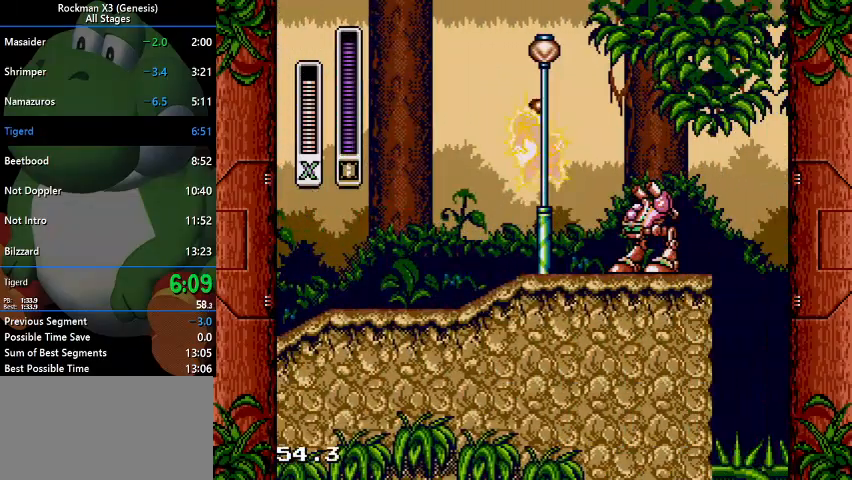
Gameplay with a controller (Nintendo layout); each line is a JSON object with the inputs held at the frame after it. "events" lists button and stick changes between this image and that frame as [ms after this image, input, new state], when the widget could be followed in between. Not read: L3 R1 R3.
{"buttons": ["DPAD_RIGHT"], "events": []}
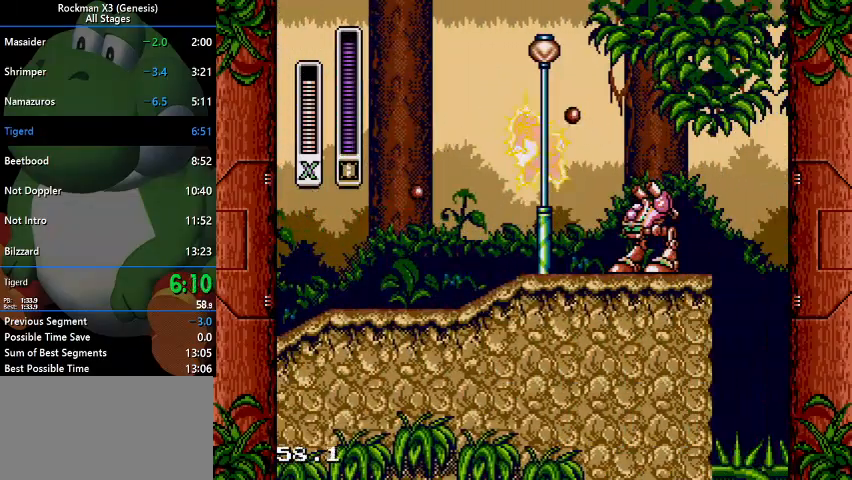
{"buttons": ["B", "DPAD_RIGHT"], "events": [[500, "B", "down"]]}
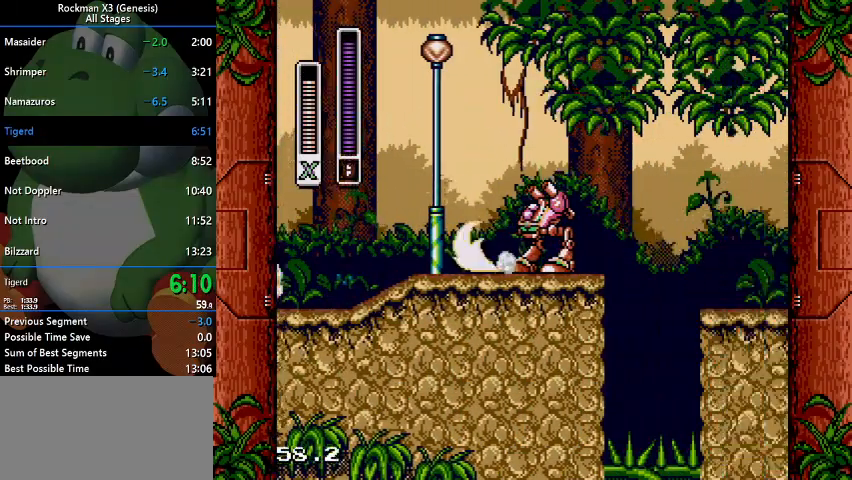
{"buttons": ["DPAD_RIGHT"], "events": [[167, "B", "up"]]}
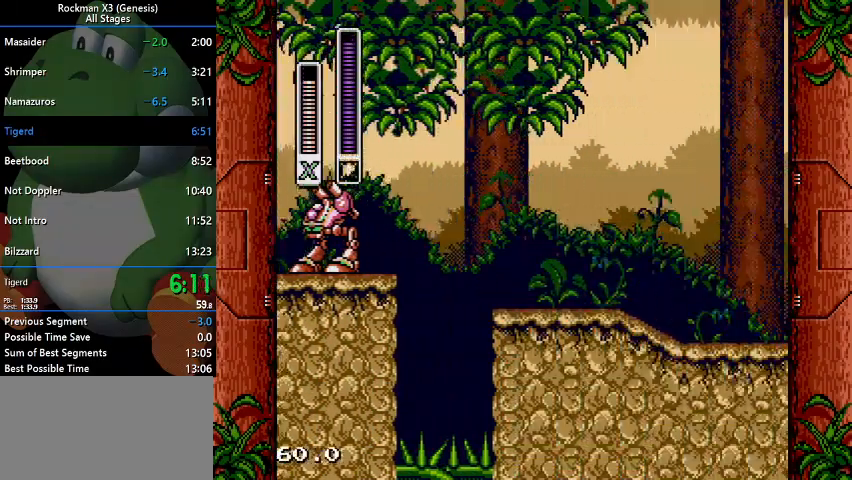
{"buttons": ["DPAD_RIGHT"], "events": []}
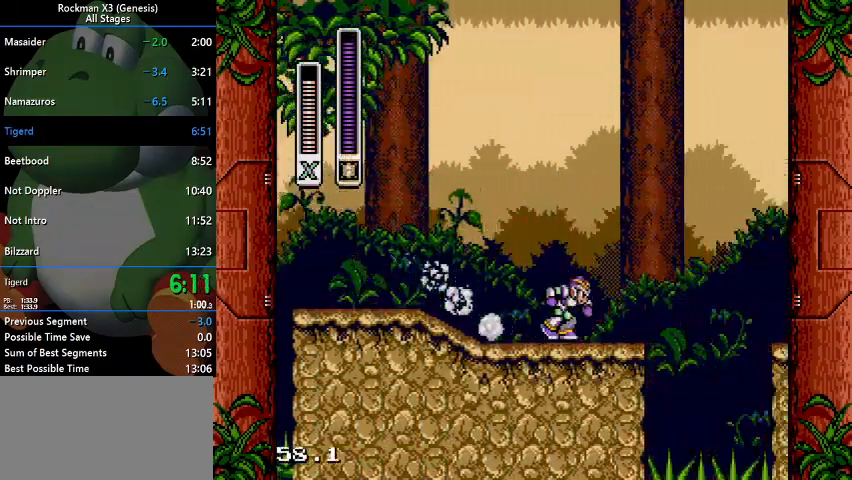
{"buttons": ["DPAD_RIGHT"], "events": [[167, "B", "down"], [367, "B", "up"]]}
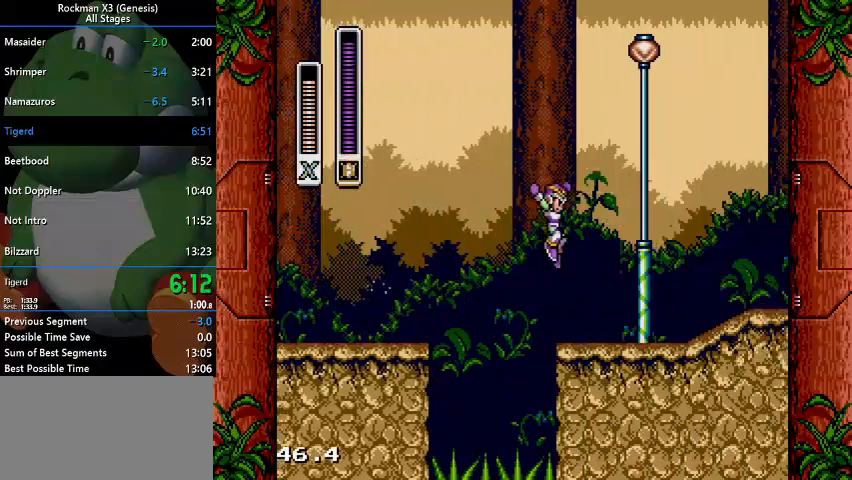
{"buttons": ["B", "DPAD_RIGHT"], "events": [[333, "B", "down"]]}
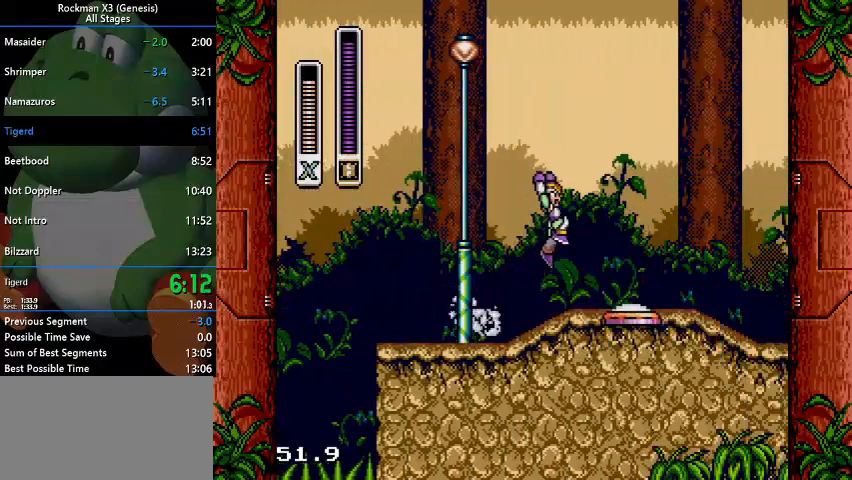
{"buttons": ["DPAD_RIGHT"], "events": [[167, "B", "up"]]}
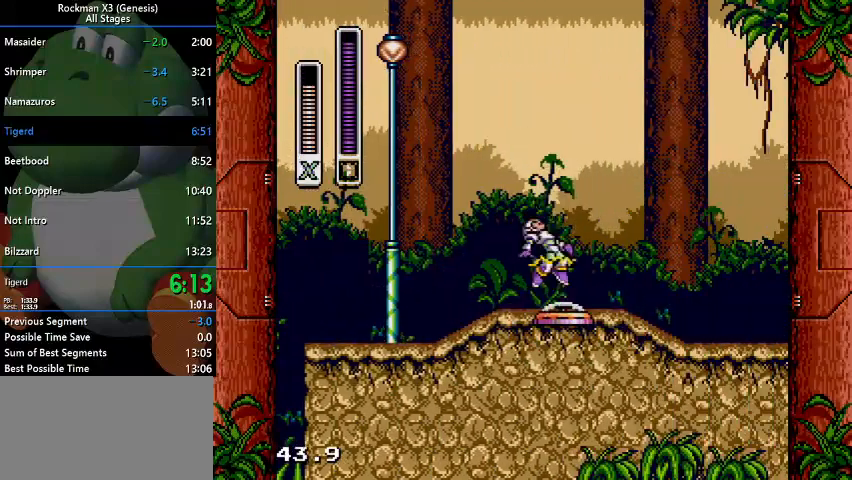
{"buttons": ["DPAD_RIGHT"], "events": []}
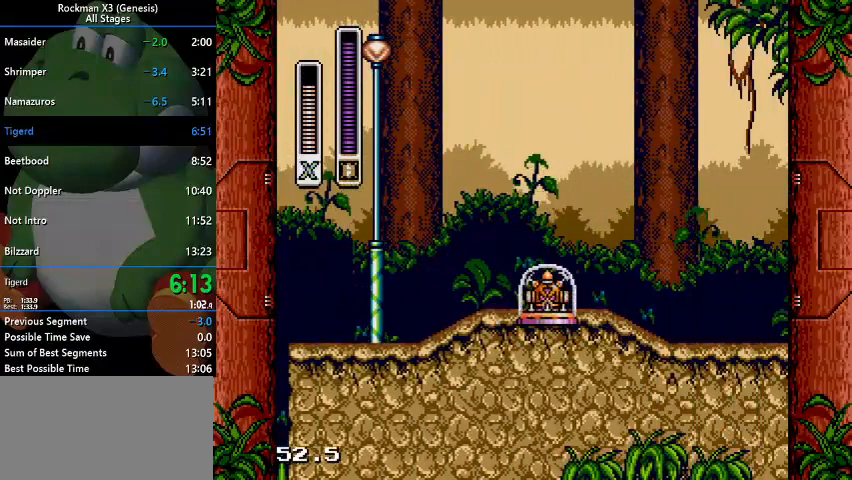
{"buttons": ["DPAD_RIGHT"], "events": []}
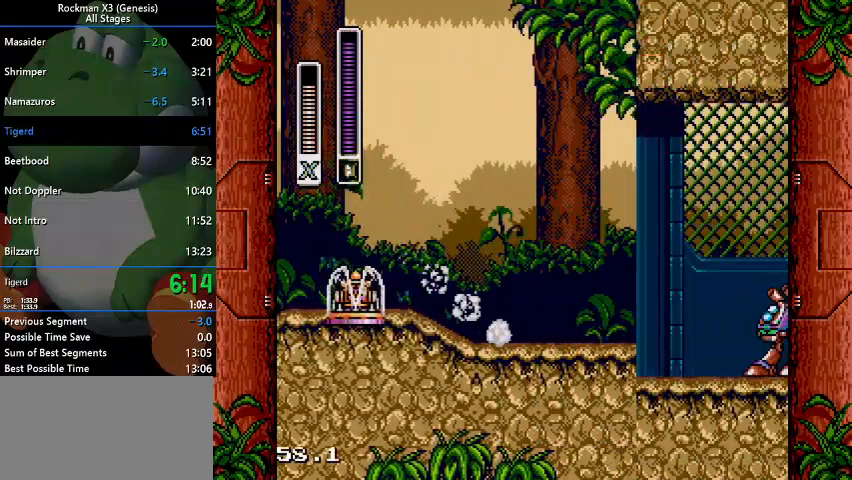
{"buttons": ["DPAD_RIGHT"], "events": [[33, "B", "down"], [233, "B", "up"]]}
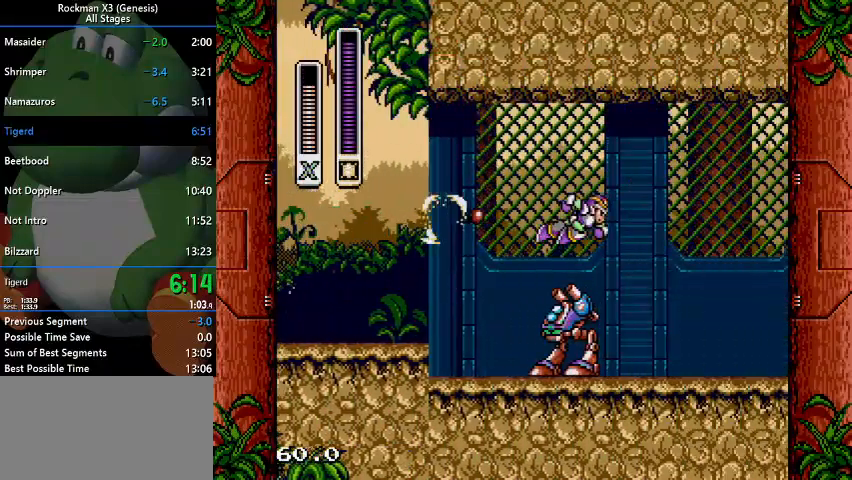
{"buttons": ["DPAD_RIGHT"], "events": []}
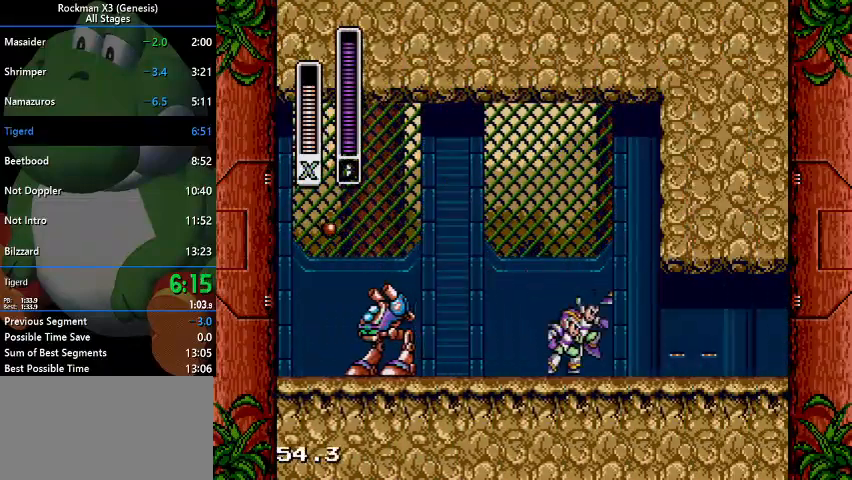
{"buttons": ["DPAD_RIGHT"], "events": []}
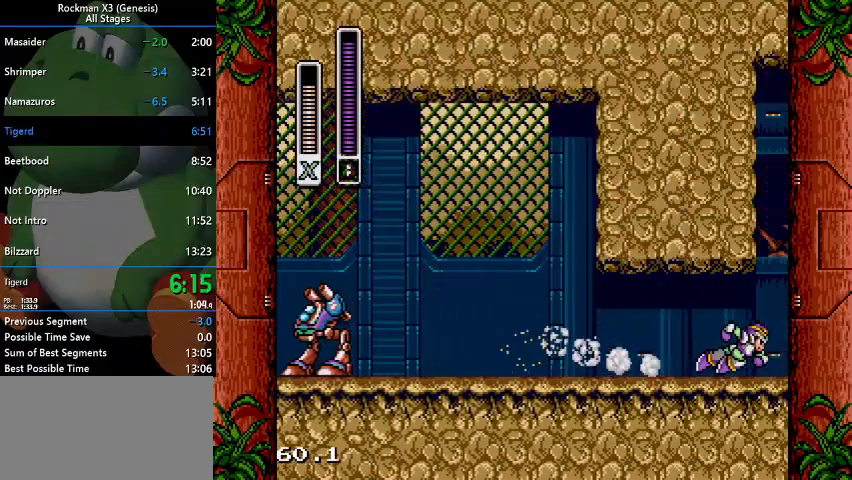
{"buttons": ["DPAD_RIGHT"], "events": []}
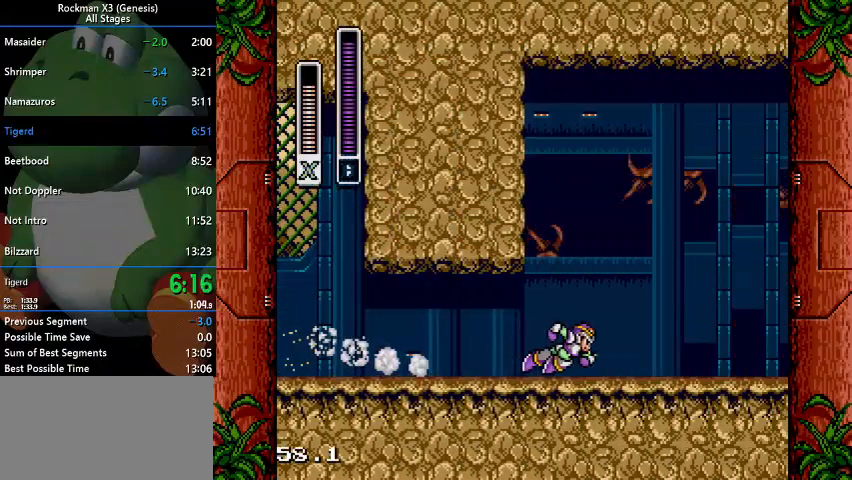
{"buttons": ["DPAD_RIGHT"], "events": []}
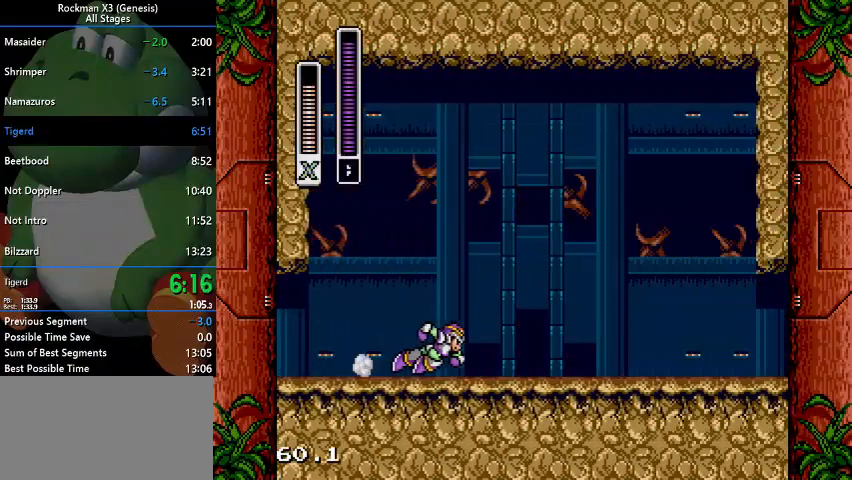
{"buttons": ["DPAD_RIGHT"], "events": []}
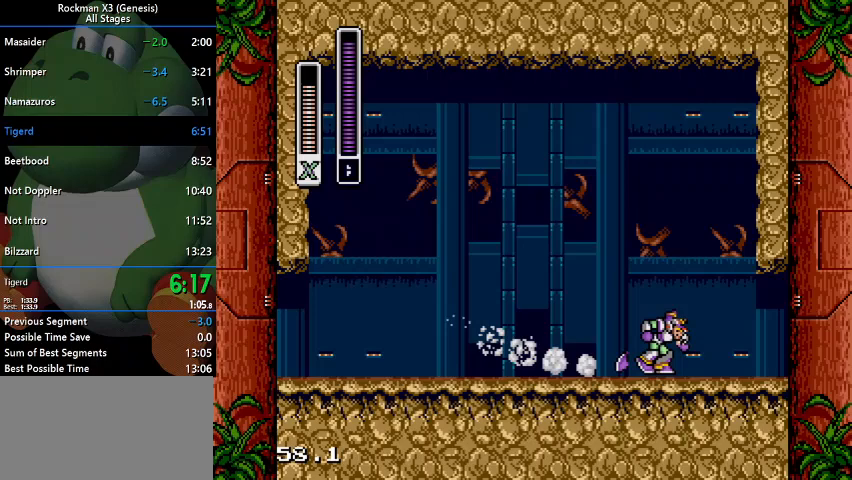
{"buttons": ["DPAD_RIGHT"], "events": []}
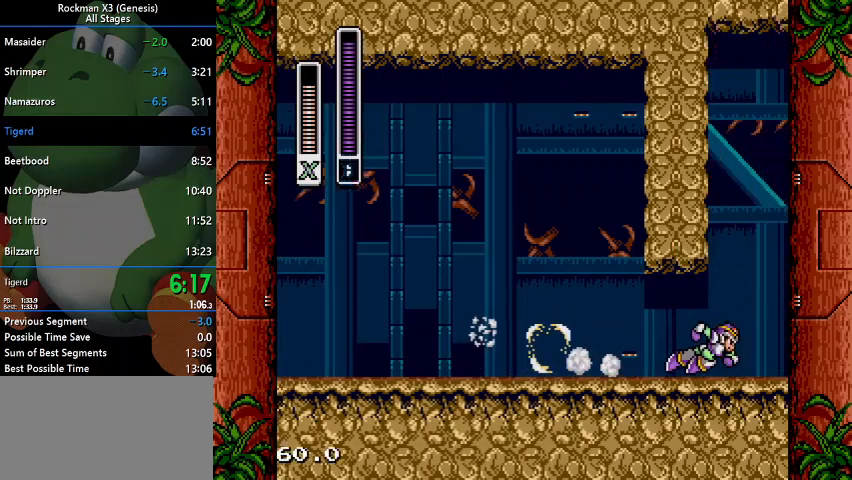
{"buttons": ["DPAD_RIGHT"], "events": []}
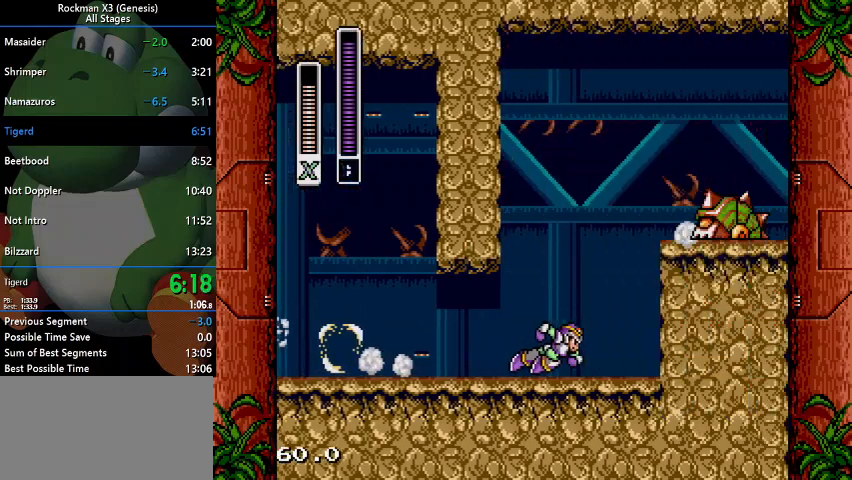
{"buttons": ["DPAD_RIGHT"], "events": []}
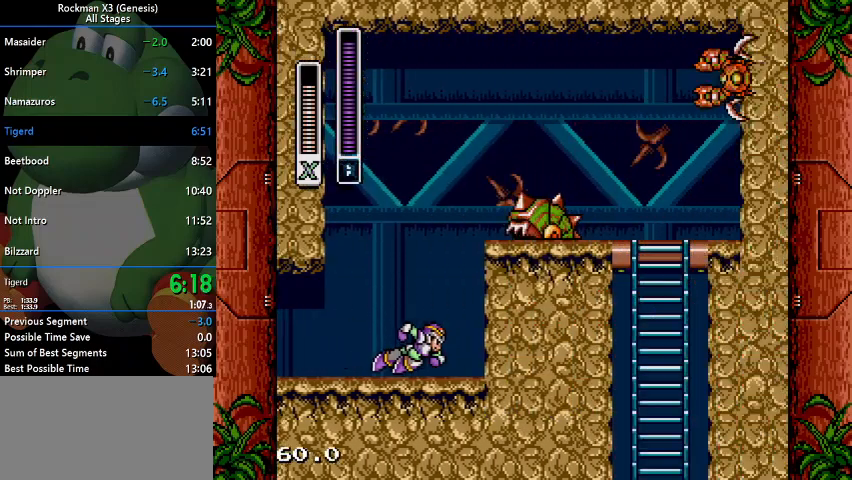
{"buttons": ["DPAD_RIGHT"], "events": [[67, "B", "down"], [333, "B", "up"]]}
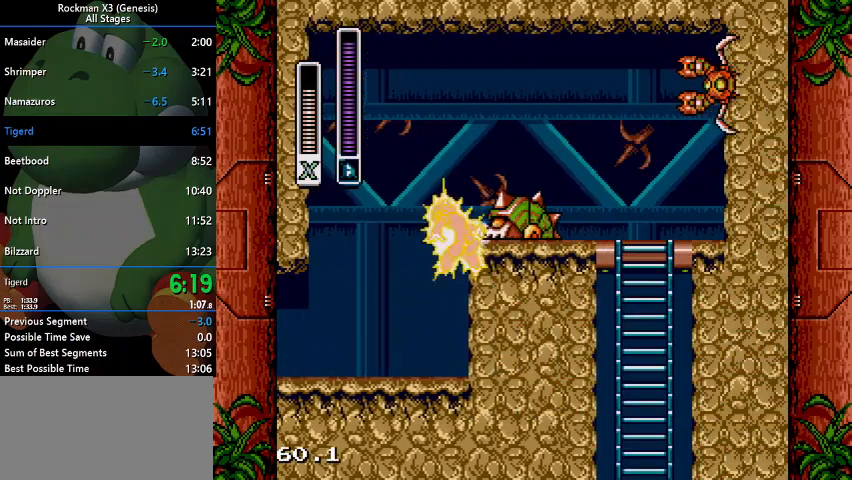
{"buttons": ["DPAD_RIGHT"], "events": []}
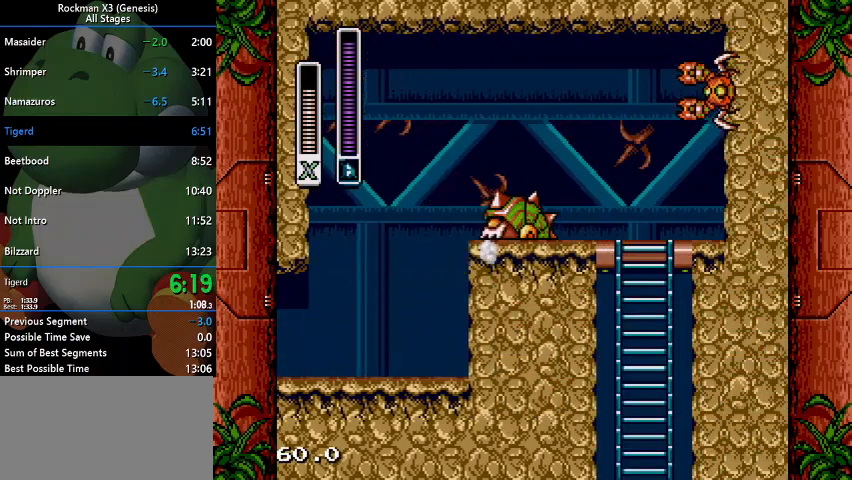
{"buttons": ["DPAD_RIGHT"], "events": [[100, "B", "down"], [267, "B", "up"]]}
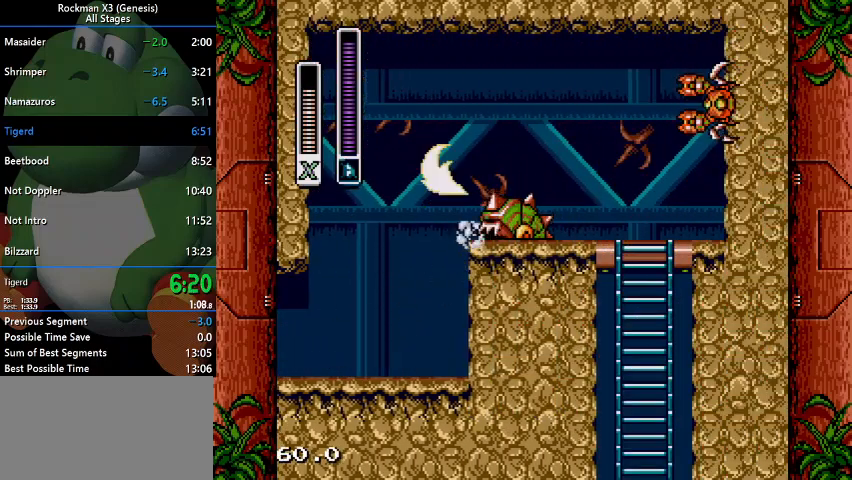
{"buttons": ["DPAD_DOWN"], "events": [[333, "DPAD_RIGHT", "up"], [367, "DPAD_DOWN", "down"], [367, "DPAD_LEFT", "down"], [467, "DPAD_LEFT", "up"]]}
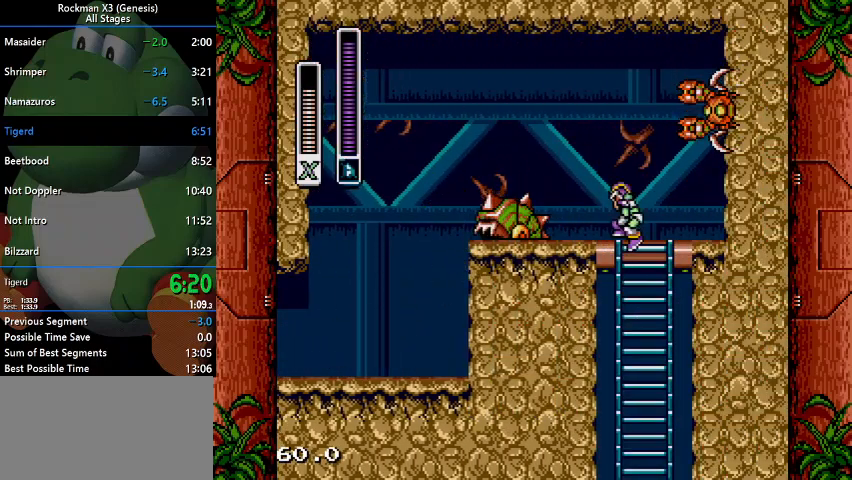
{"buttons": [], "events": [[200, "DPAD_DOWN", "up"], [233, "B", "down"], [333, "B", "up"], [400, "B", "down"], [467, "B", "up"]]}
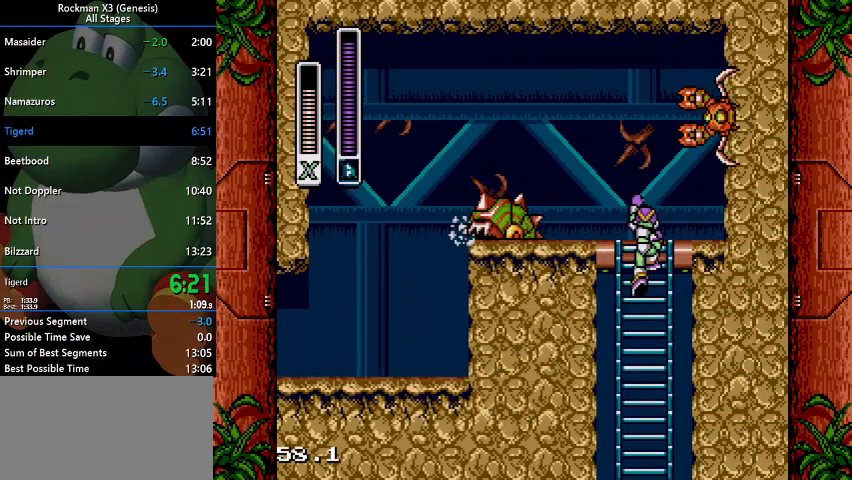
{"buttons": [], "events": [[33, "B", "down"], [100, "B", "up"]]}
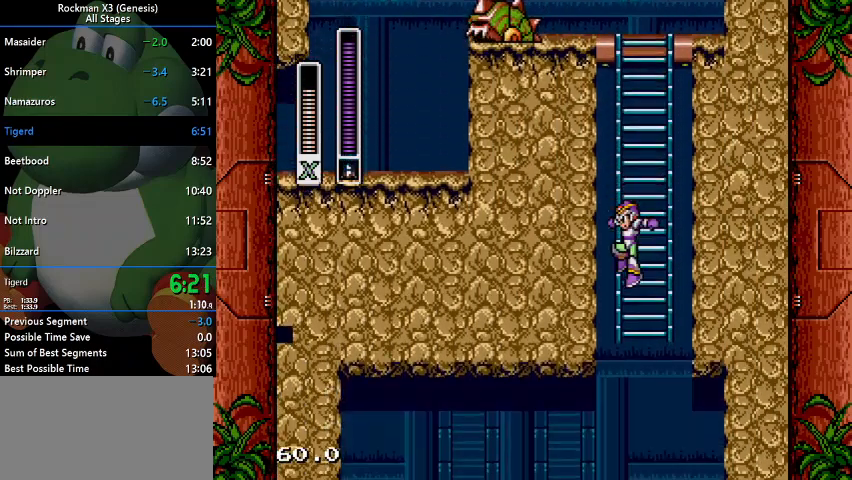
{"buttons": ["DPAD_LEFT"], "events": [[467, "DPAD_LEFT", "down"]]}
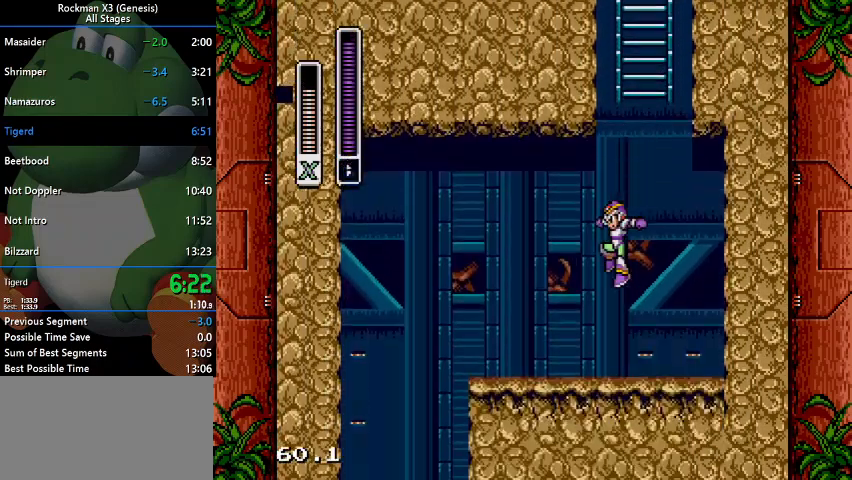
{"buttons": ["DPAD_RIGHT"], "events": [[467, "DPAD_LEFT", "up"], [500, "DPAD_RIGHT", "down"]]}
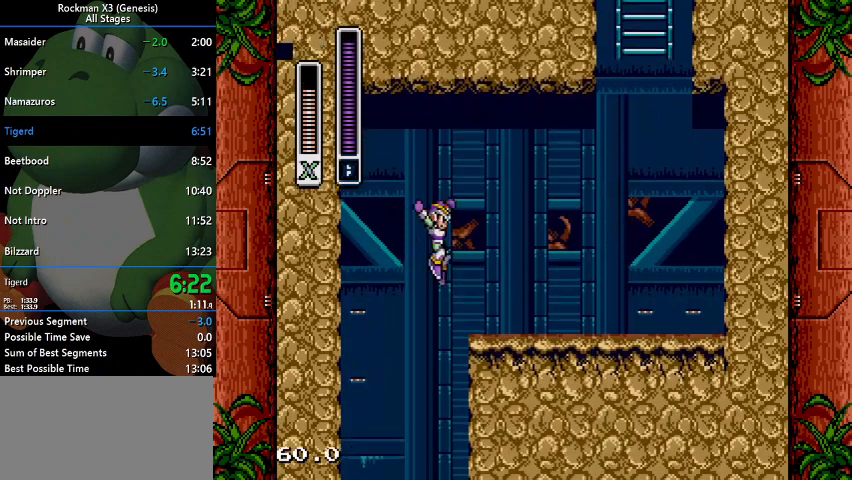
{"buttons": [], "events": [[33, "DPAD_RIGHT", "up"], [333, "DPAD_RIGHT", "down"], [433, "DPAD_RIGHT", "up"]]}
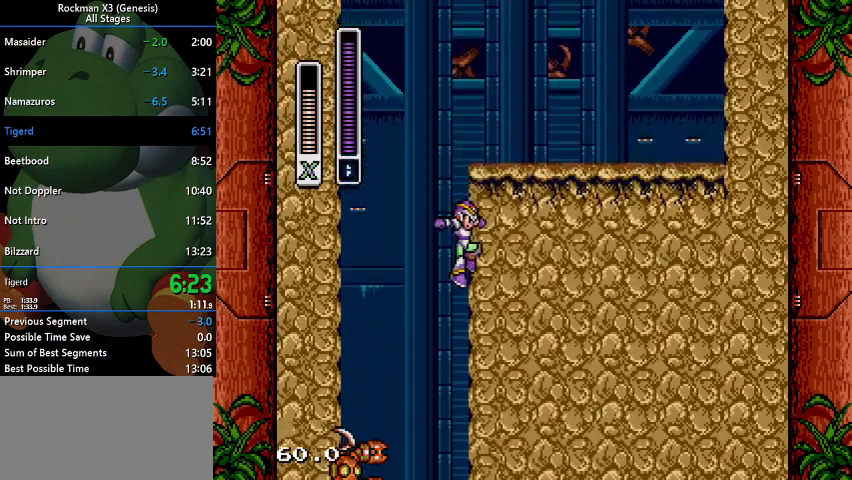
{"buttons": [], "events": []}
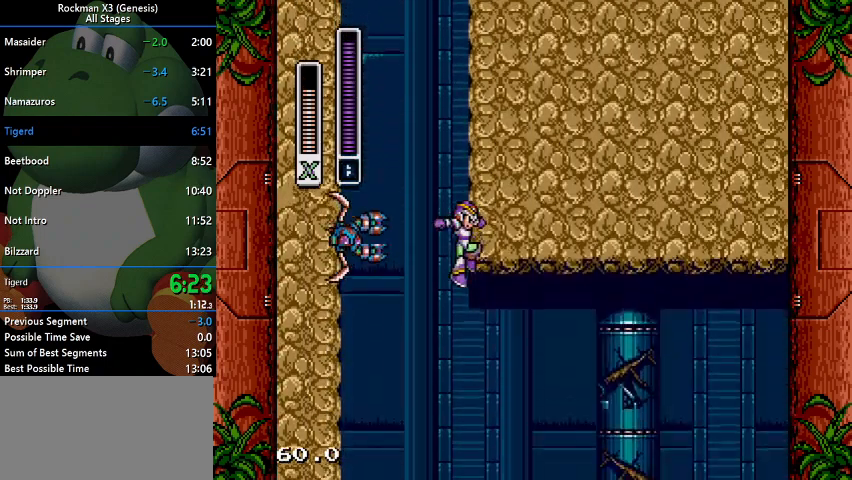
{"buttons": [], "events": []}